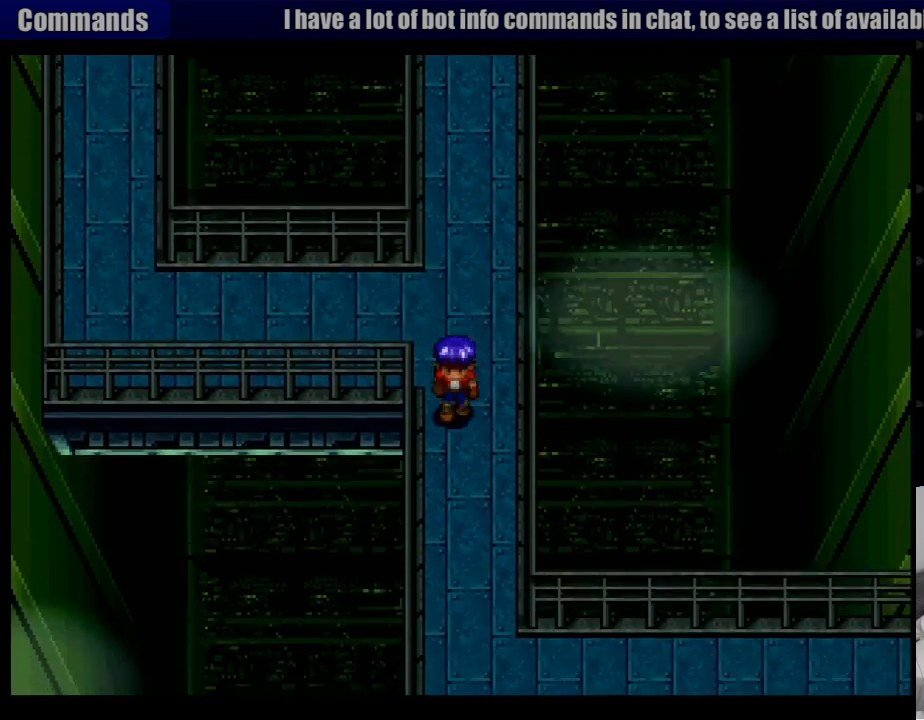
Gameplay with a controller (PlayStation layout); each line is a JSON object with the inputs held at the frame after it. "events" lists button and stick changes between this image and that frame as [ms after this image, input, new state], when the widget could be followed in between. Not read: L3 R3.
{"buttons": ["DPAD_DOWN"], "events": []}
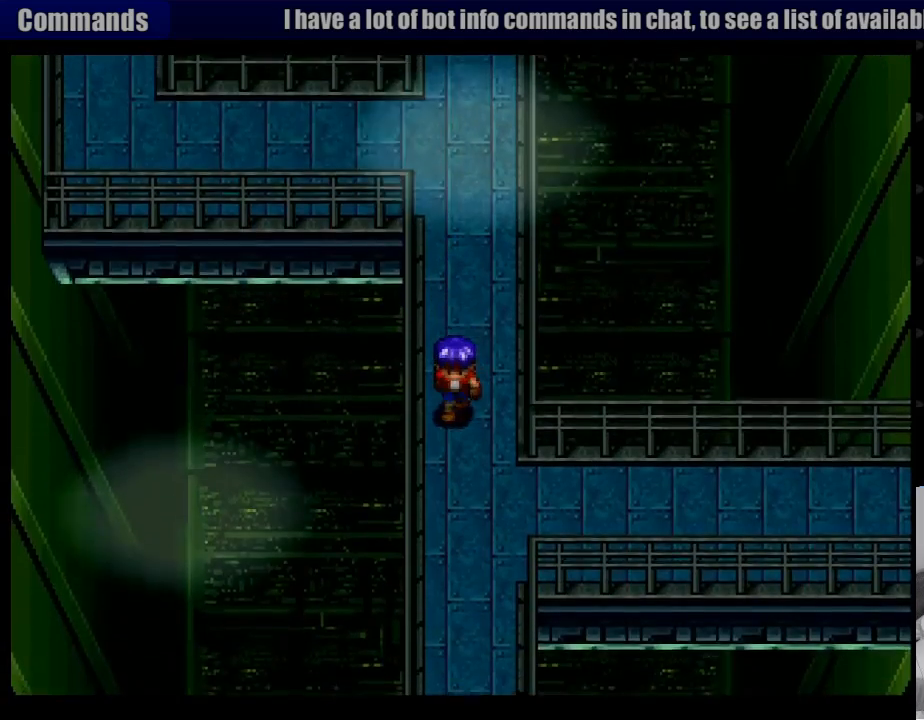
{"buttons": [], "events": [[133, "DPAD_DOWN", "up"], [233, "DPAD_UP", "down"], [500, "DPAD_UP", "up"]]}
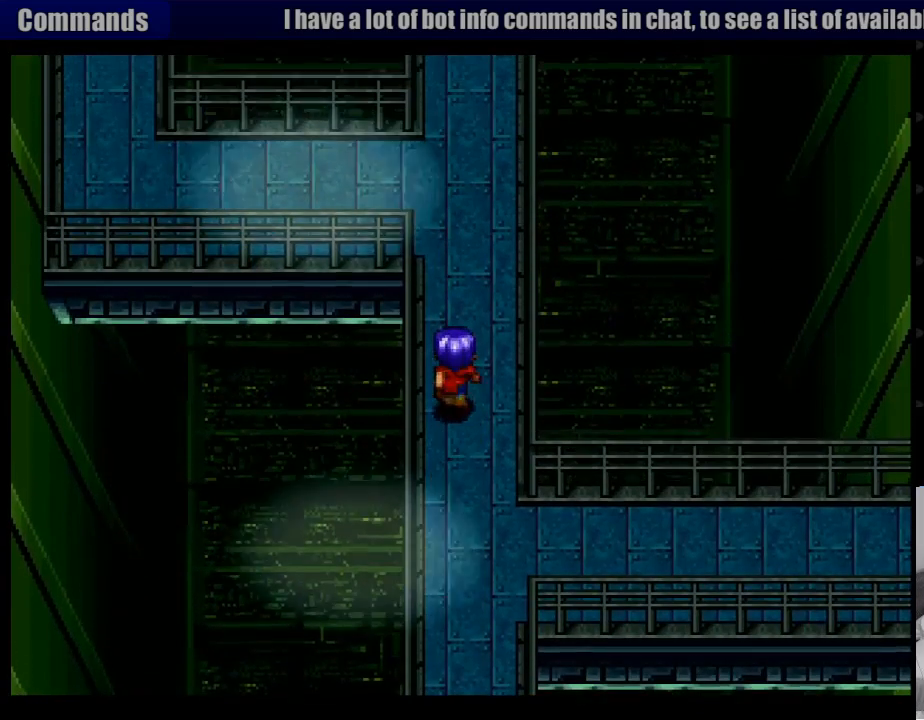
{"buttons": [], "events": []}
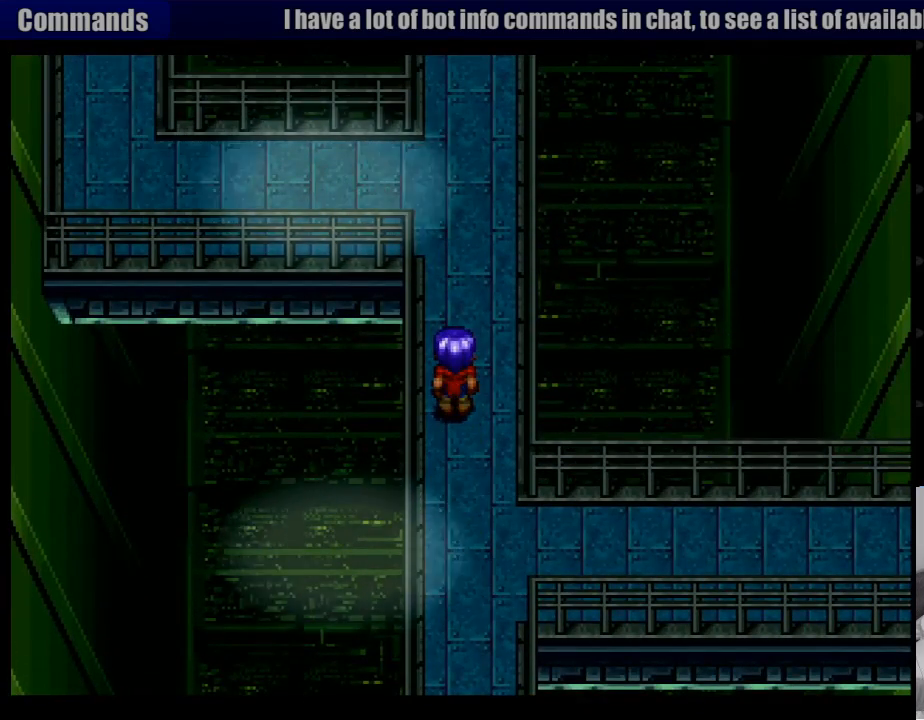
{"buttons": ["DPAD_RIGHT"], "events": [[50, "DPAD_DOWN", "down"], [50, "DPAD_RIGHT", "down"], [217, "DPAD_RIGHT", "up"], [433, "DPAD_RIGHT", "down"], [483, "DPAD_DOWN", "up"]]}
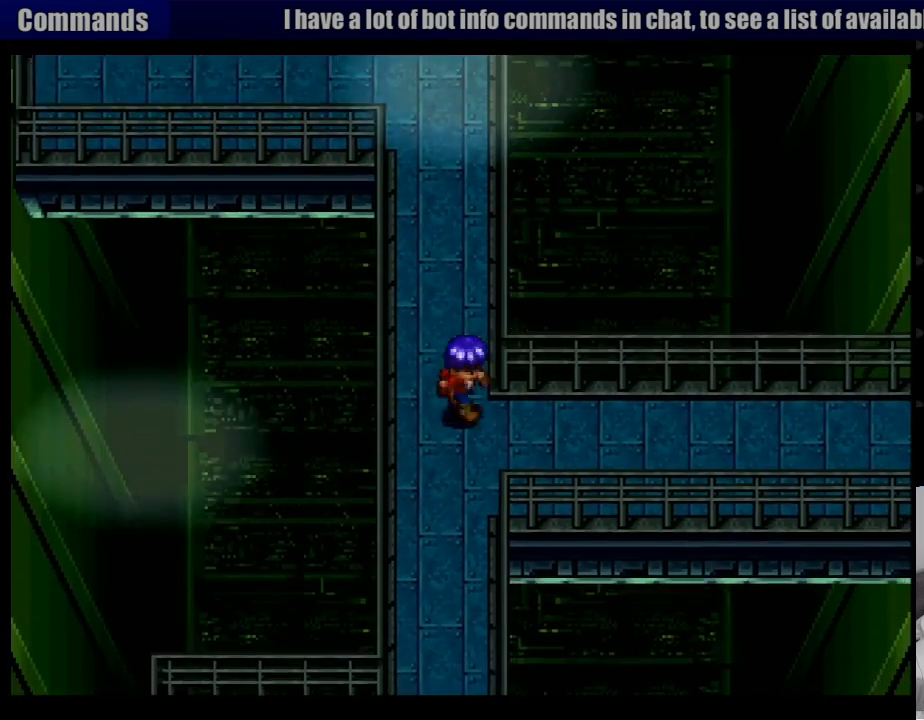
{"buttons": ["DPAD_RIGHT"], "events": []}
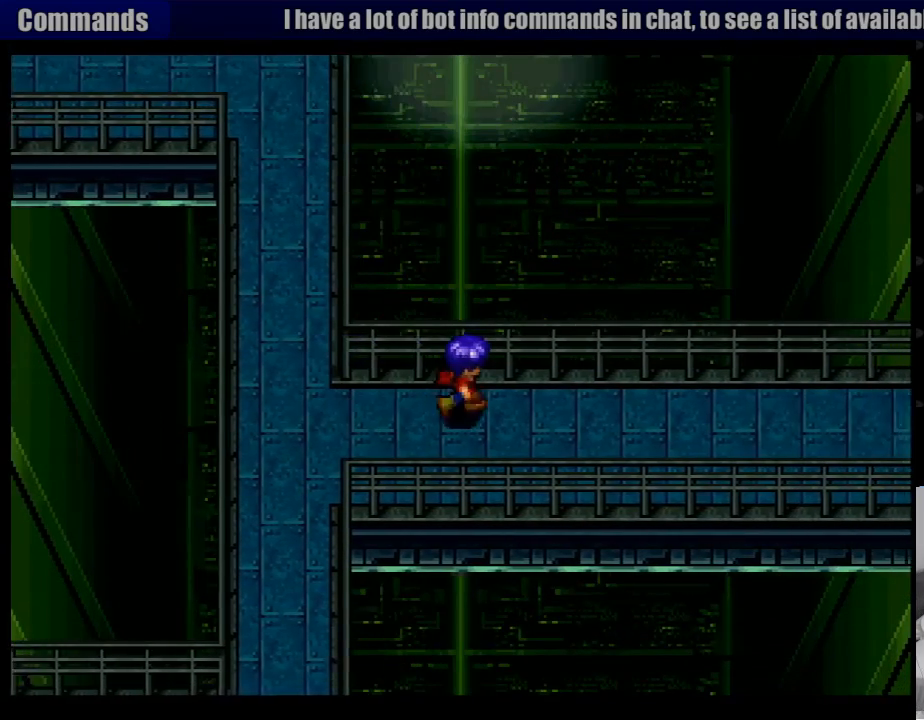
{"buttons": ["DPAD_DOWN", "DPAD_RIGHT"], "events": [[333, "DPAD_DOWN", "down"]]}
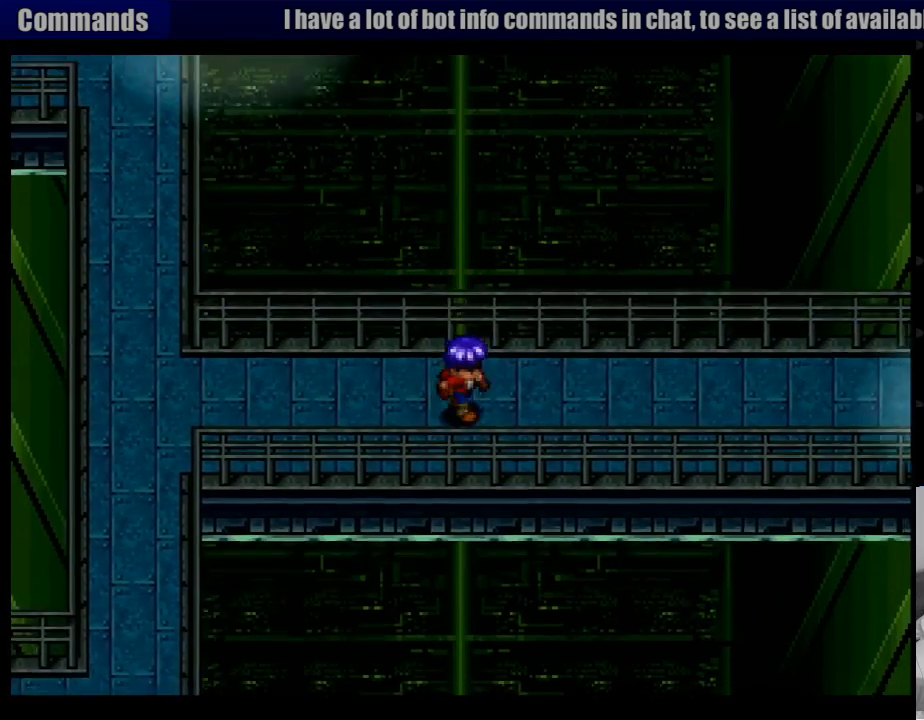
{"buttons": [], "events": [[17, "DPAD_DOWN", "up"], [467, "DPAD_RIGHT", "up"]]}
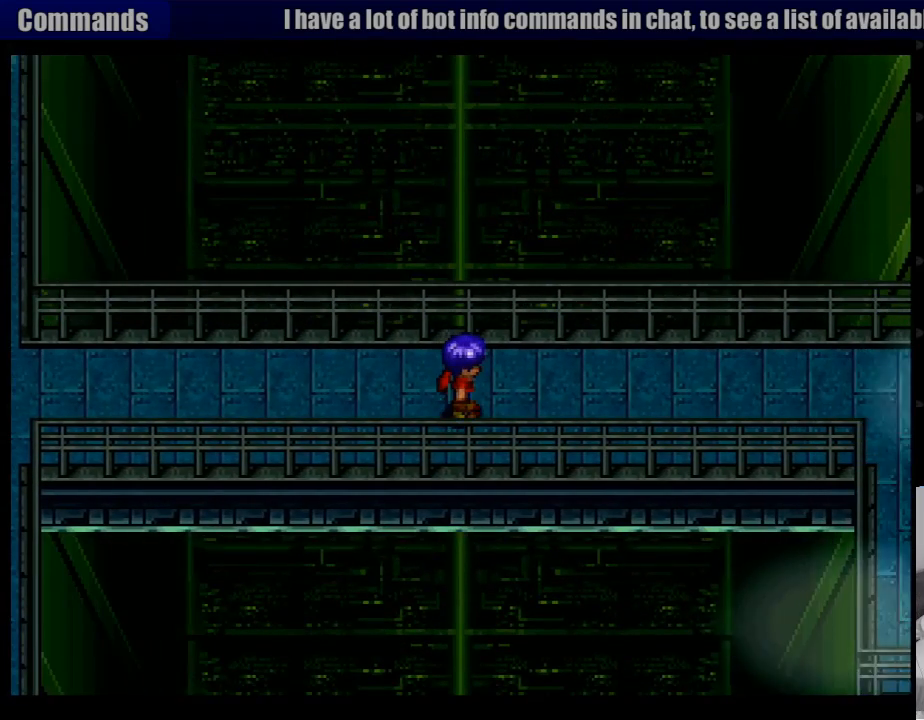
{"buttons": [], "events": []}
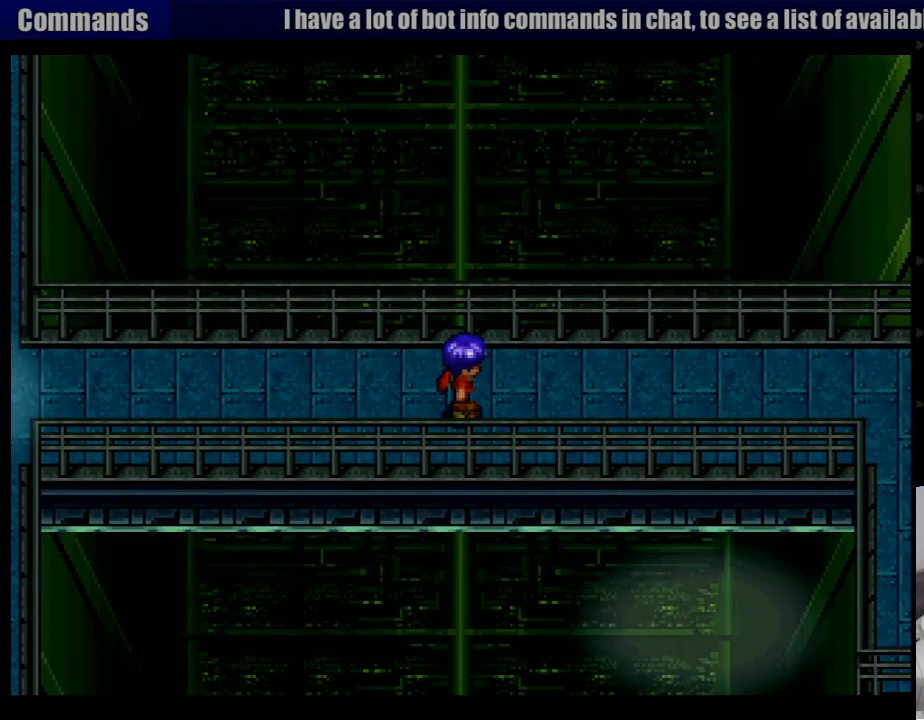
{"buttons": [], "events": []}
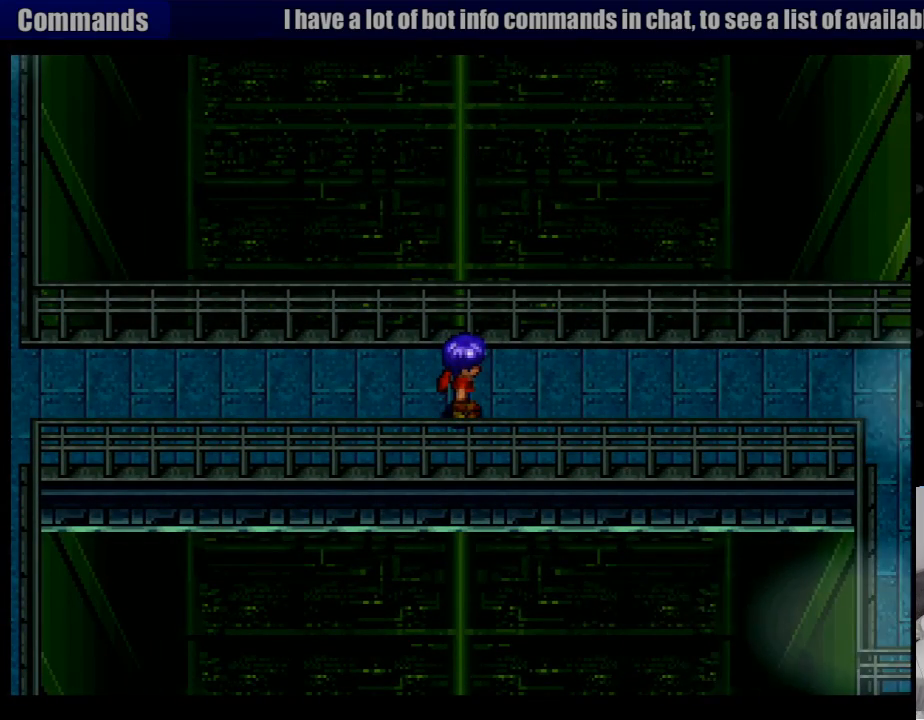
{"buttons": [], "events": []}
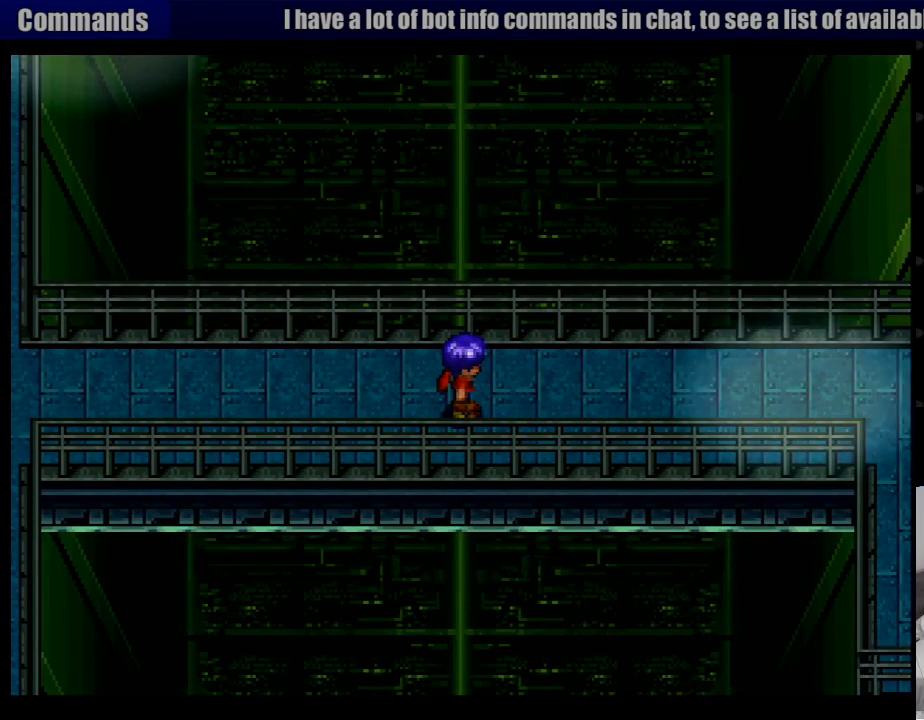
{"buttons": [], "events": []}
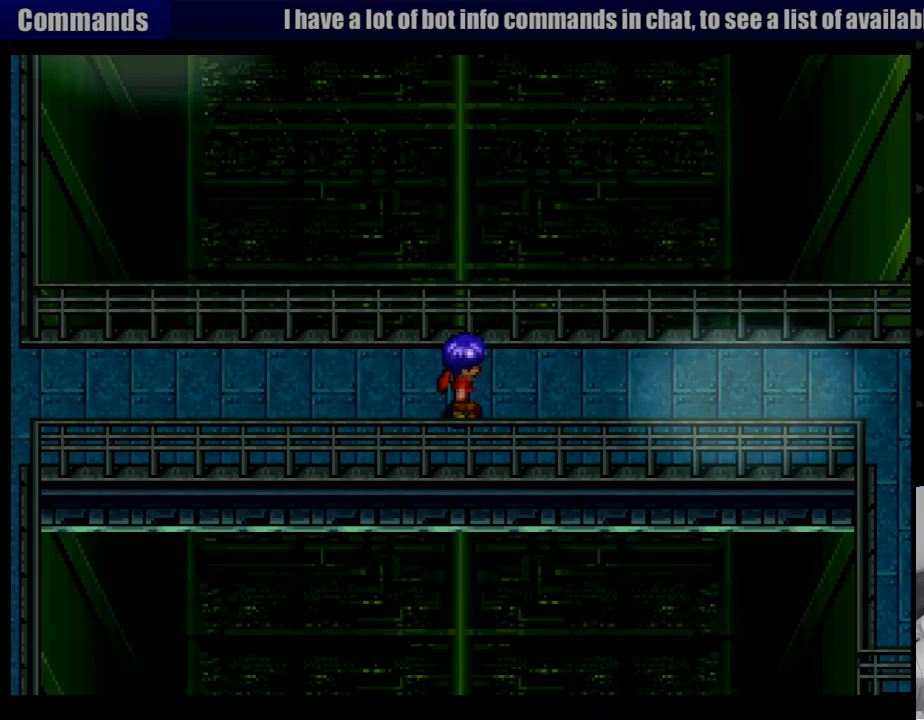
{"buttons": ["DPAD_RIGHT"], "events": [[150, "DPAD_RIGHT", "down"]]}
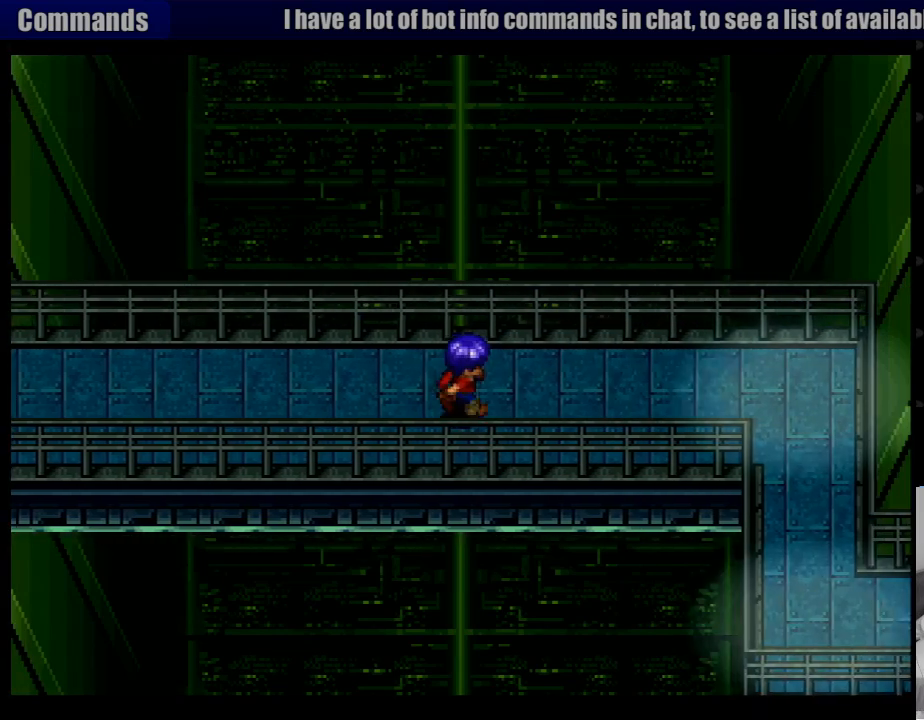
{"buttons": ["DPAD_RIGHT"], "events": []}
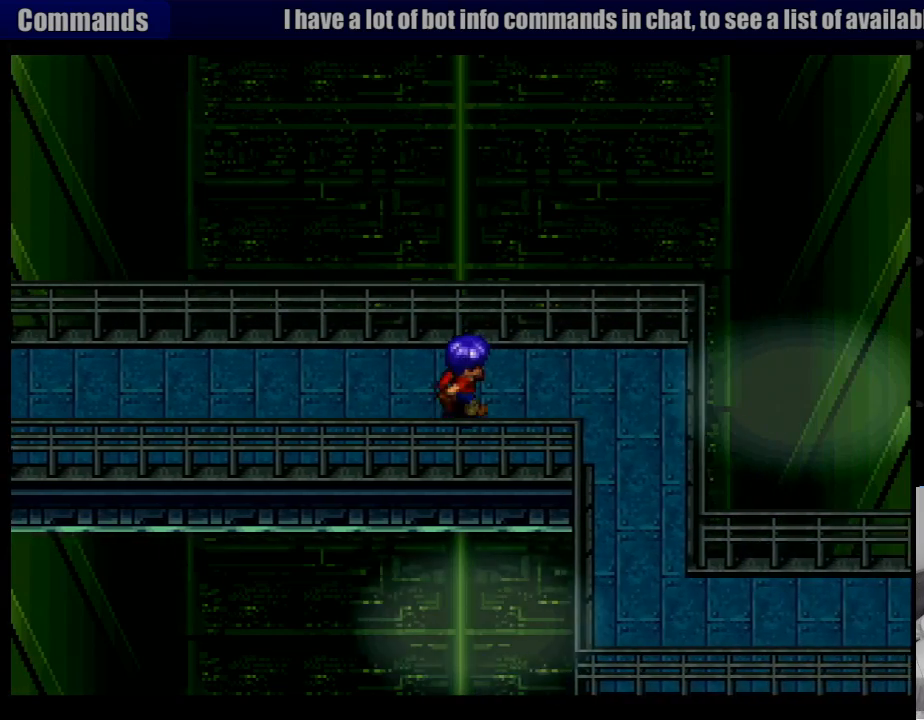
{"buttons": ["DPAD_DOWN", "DPAD_RIGHT"], "events": [[350, "DPAD_DOWN", "down"]]}
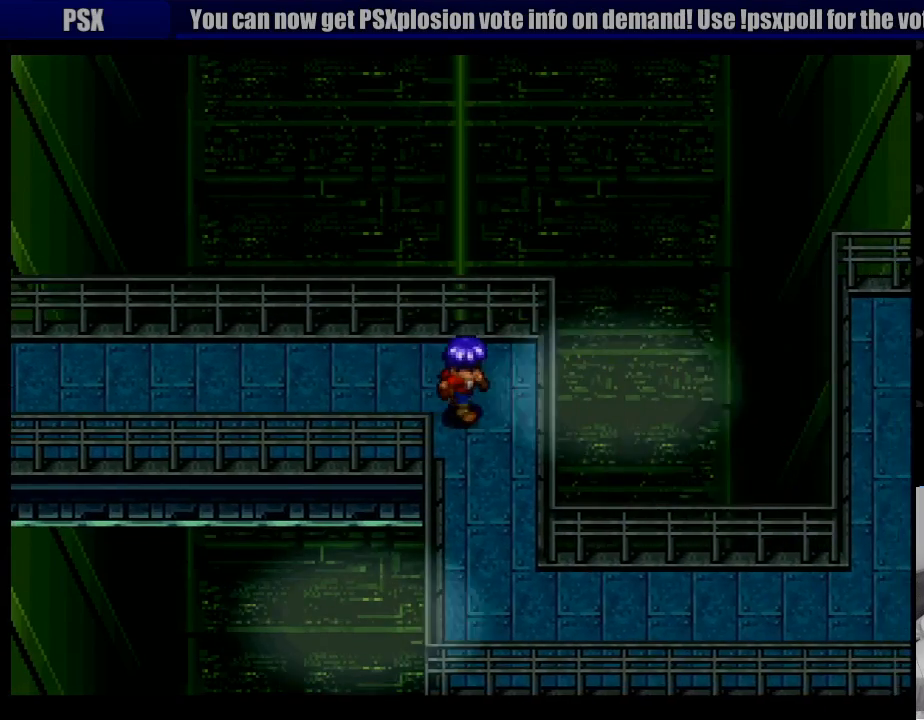
{"buttons": [], "events": [[67, "DPAD_RIGHT", "up"], [333, "DPAD_DOWN", "up"]]}
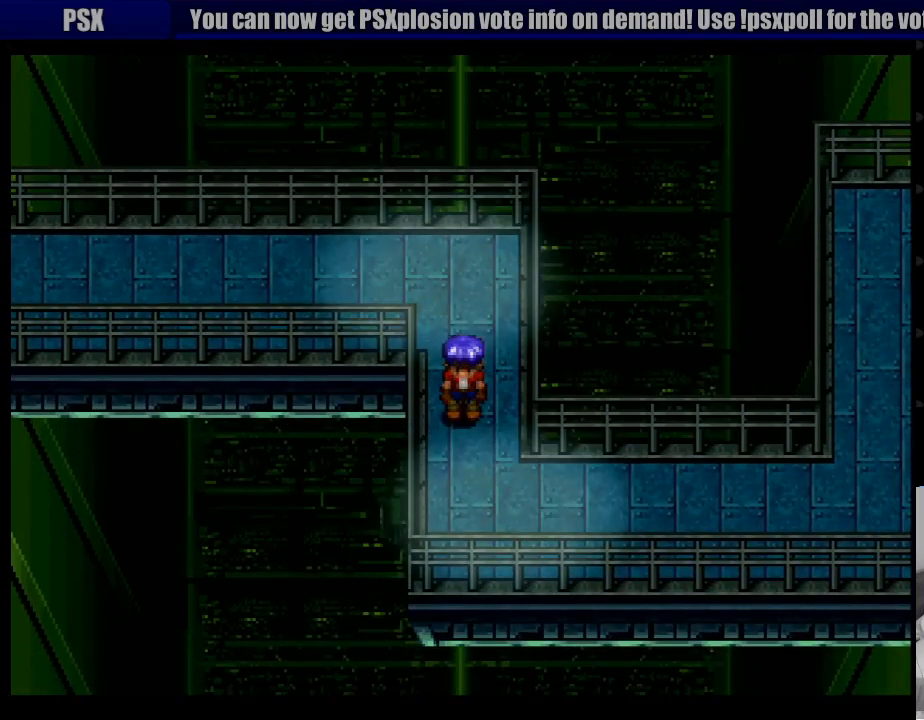
{"buttons": [], "events": [[317, "DPAD_RIGHT", "down"], [467, "DPAD_RIGHT", "up"]]}
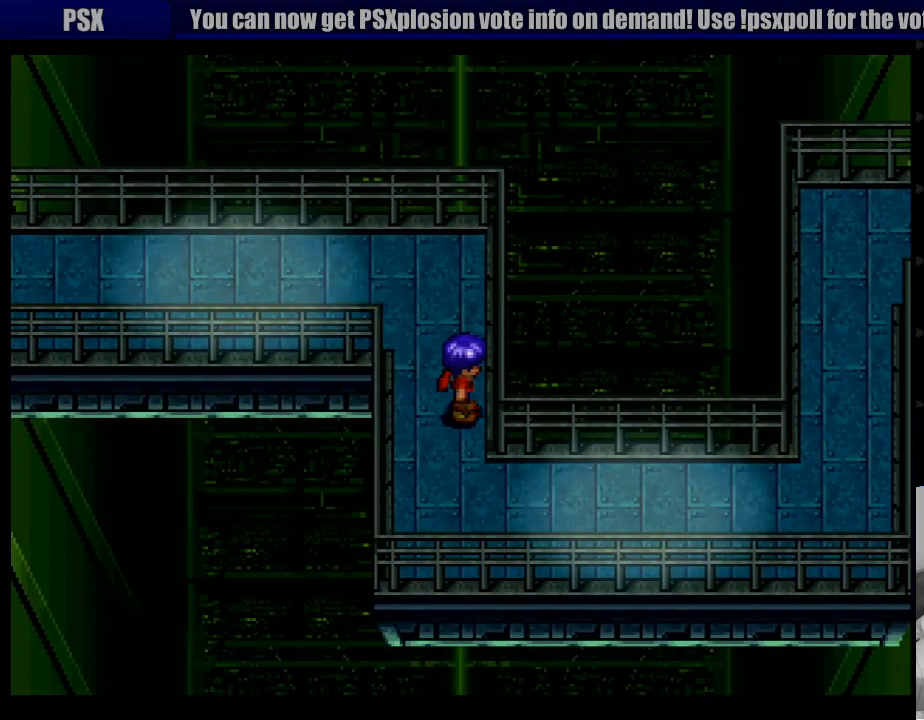
{"buttons": [], "events": []}
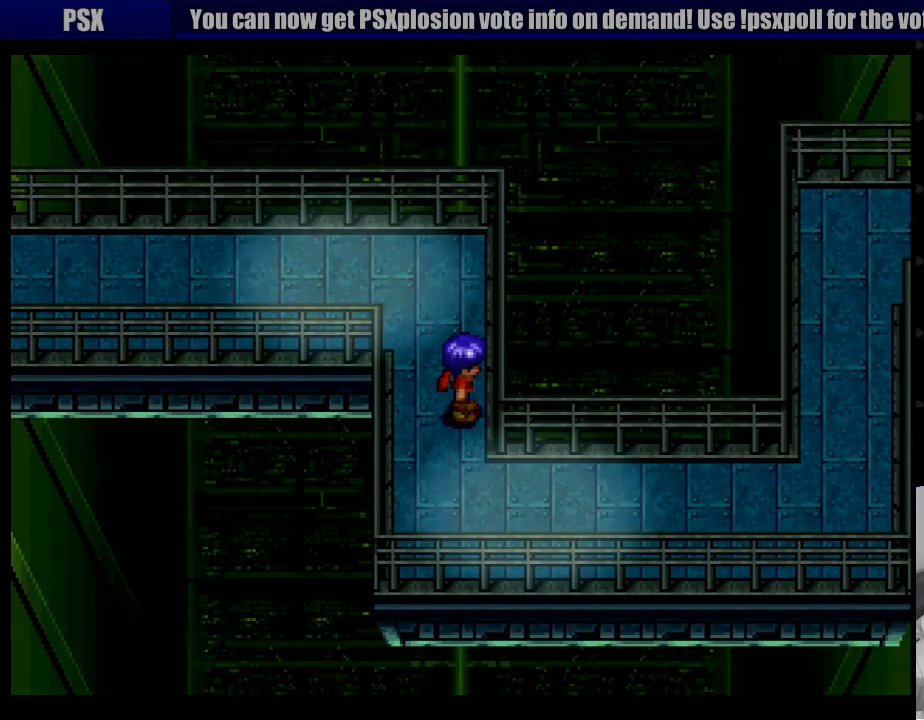
{"buttons": ["DPAD_DOWN", "DPAD_RIGHT"], "events": [[450, "DPAD_DOWN", "down"], [500, "DPAD_RIGHT", "down"]]}
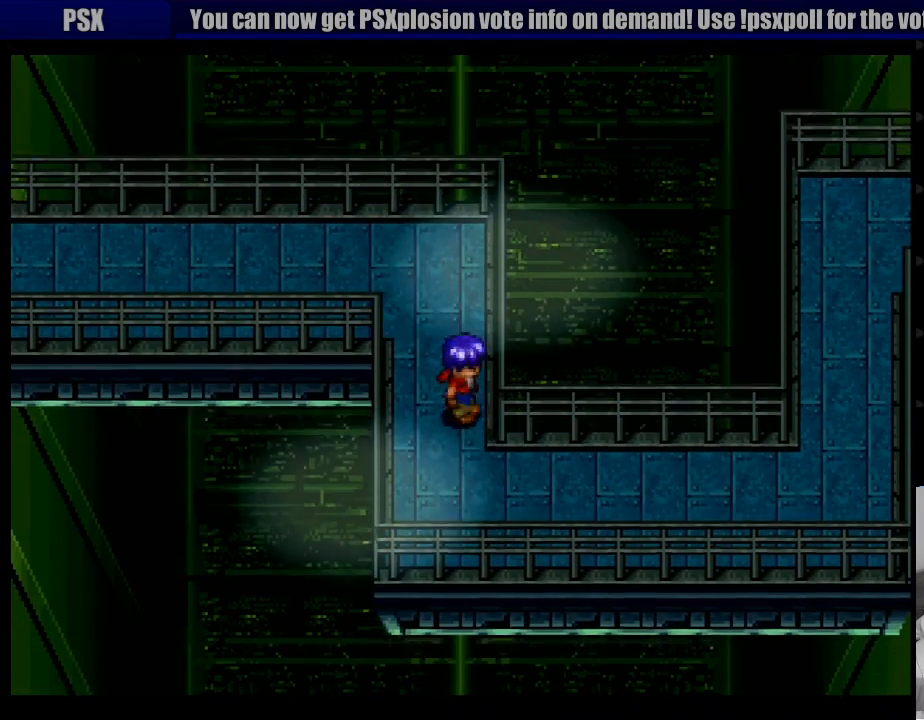
{"buttons": ["DPAD_RIGHT"], "events": [[50, "DPAD_RIGHT", "up"], [183, "DPAD_RIGHT", "down"], [233, "DPAD_DOWN", "up"]]}
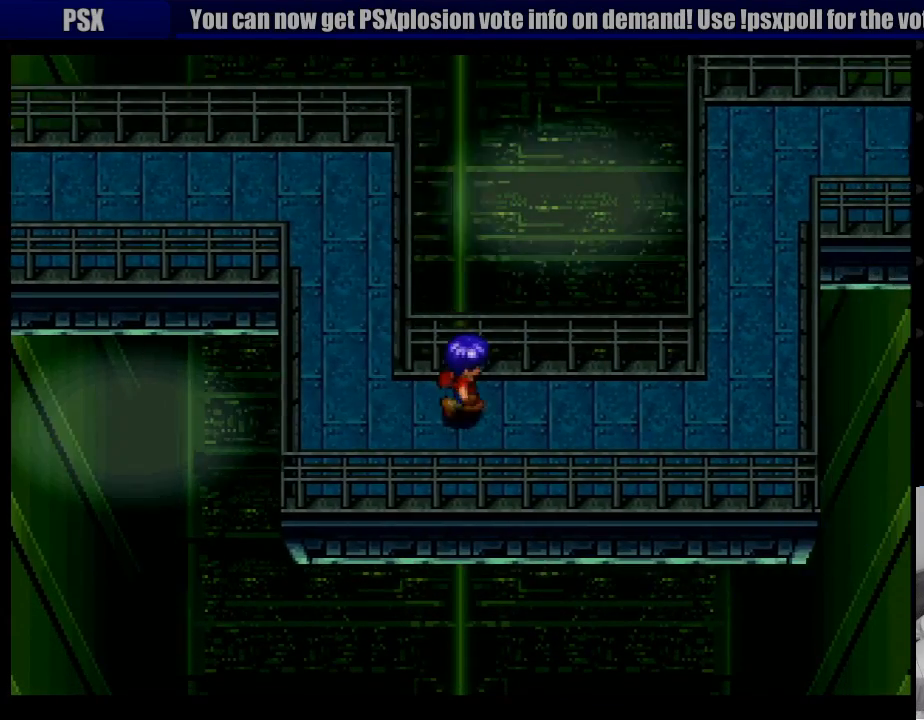
{"buttons": ["DPAD_RIGHT"], "events": []}
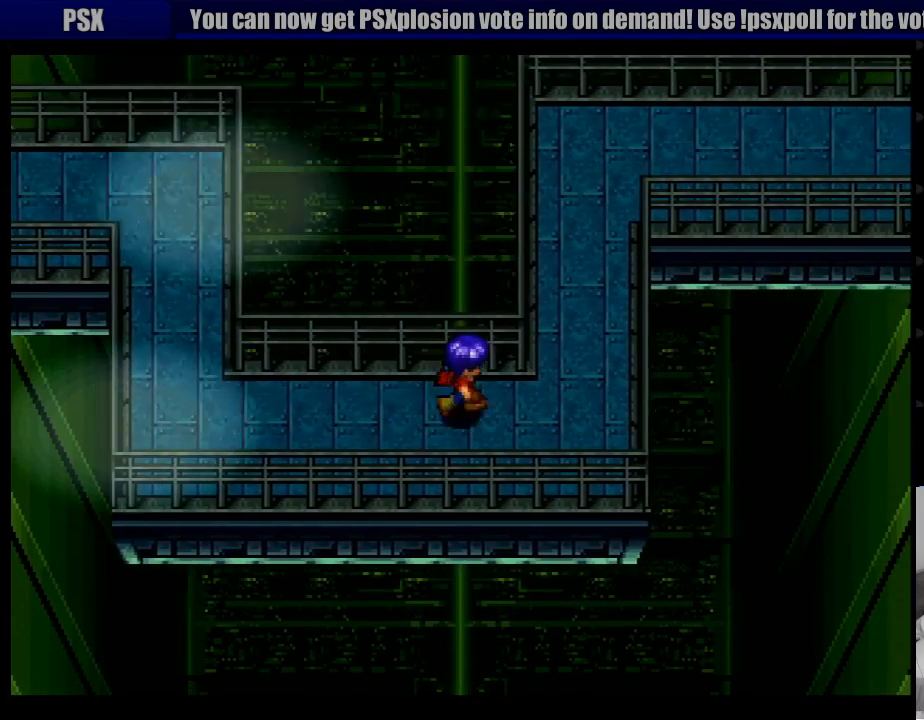
{"buttons": ["DPAD_UP"], "events": [[267, "DPAD_UP", "down"], [383, "DPAD_RIGHT", "up"]]}
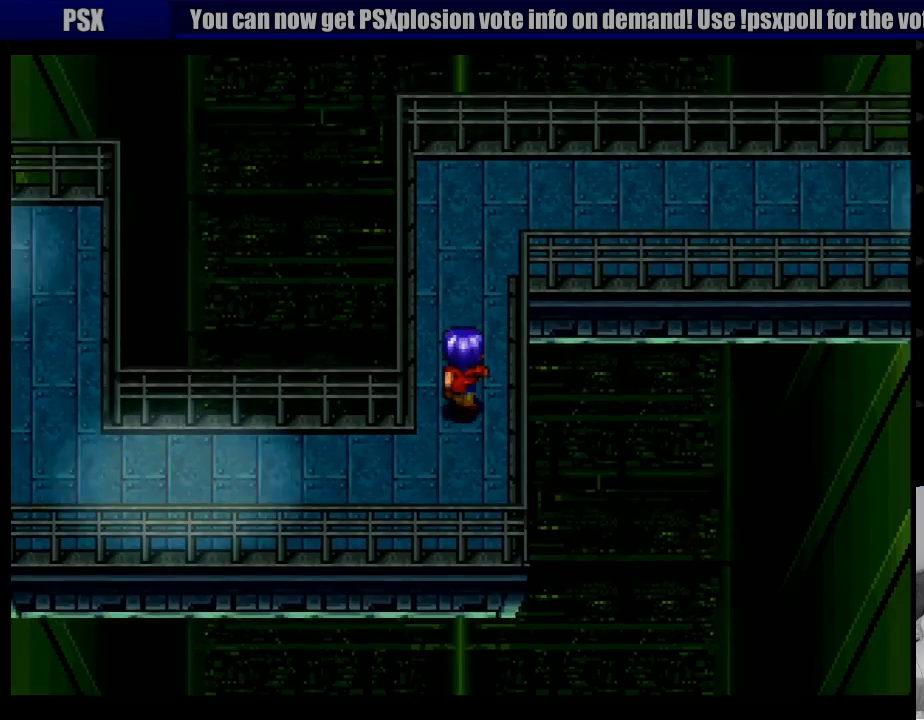
{"buttons": ["DPAD_UP", "DPAD_RIGHT"], "events": [[450, "DPAD_RIGHT", "down"]]}
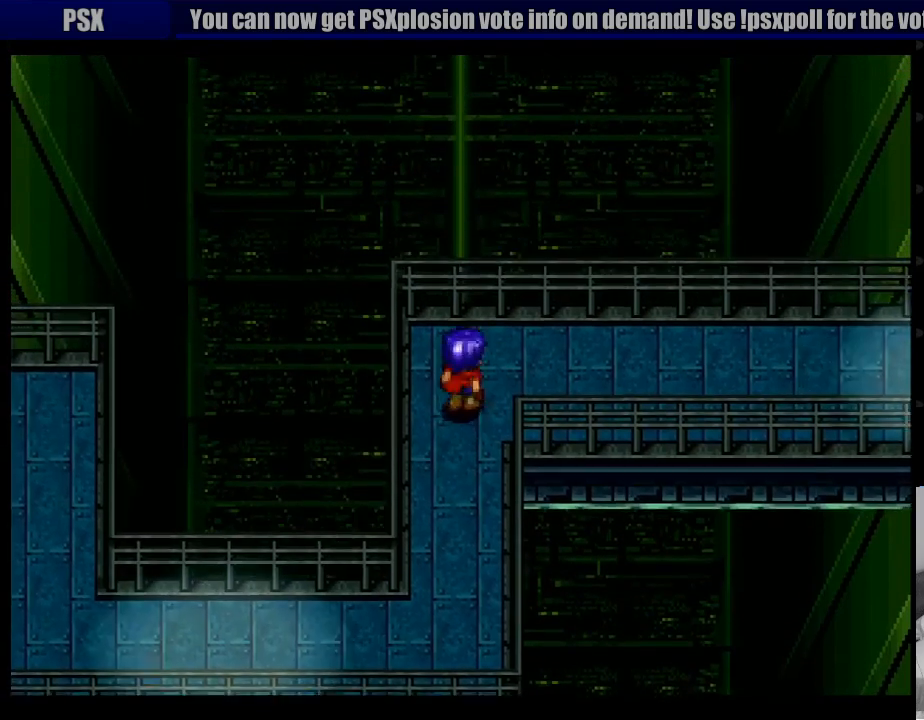
{"buttons": ["DPAD_RIGHT"], "events": [[33, "DPAD_UP", "up"]]}
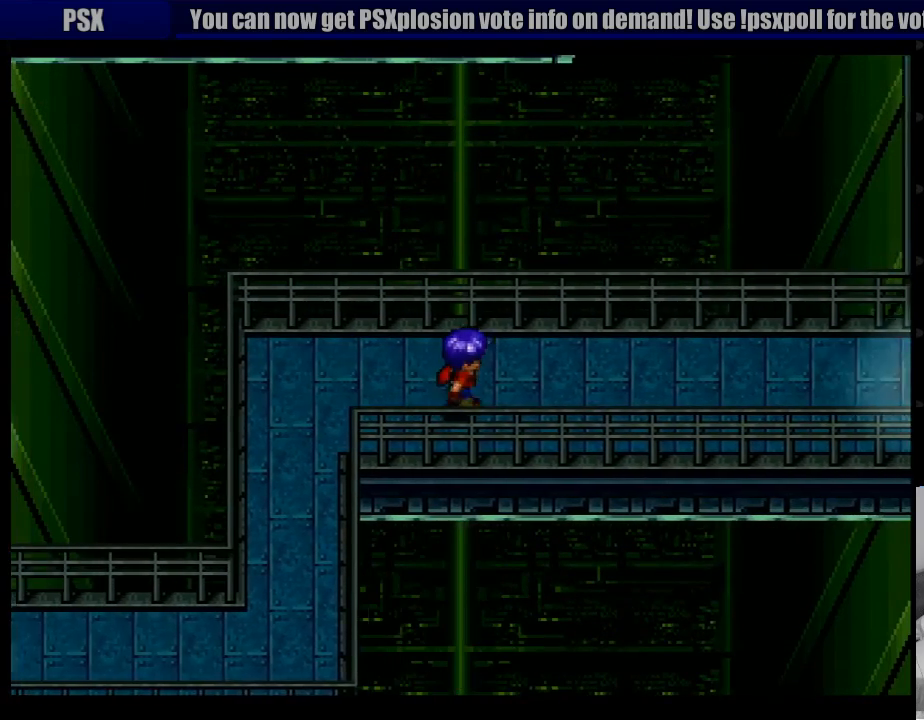
{"buttons": [], "events": [[283, "DPAD_RIGHT", "up"]]}
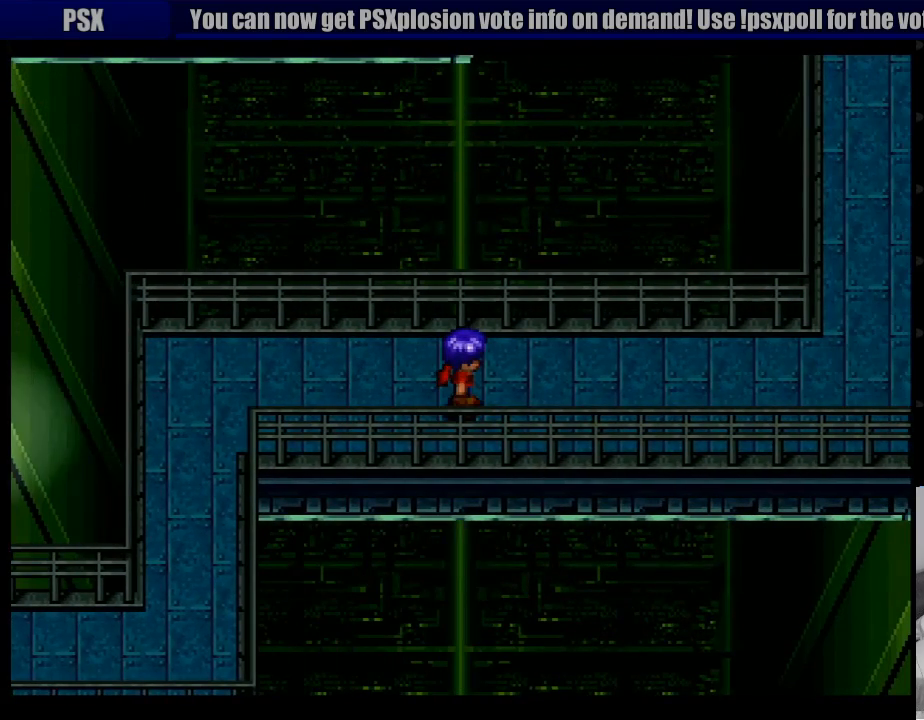
{"buttons": [], "events": [[100, "DPAD_RIGHT", "down"], [183, "DPAD_RIGHT", "up"]]}
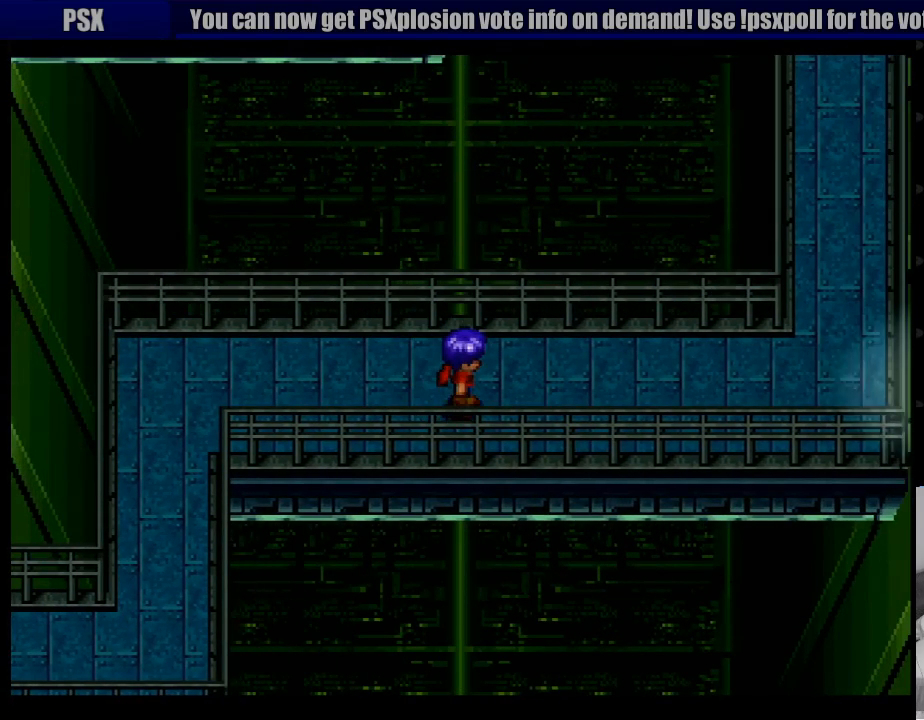
{"buttons": [], "events": [[17, "DPAD_UP", "down"], [117, "DPAD_UP", "up"]]}
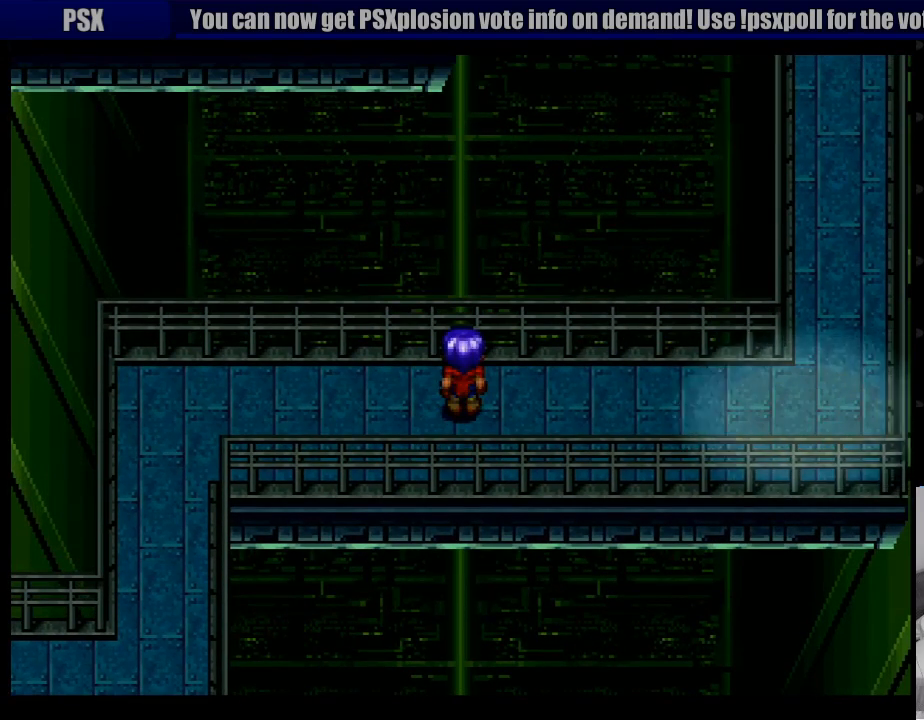
{"buttons": [], "events": []}
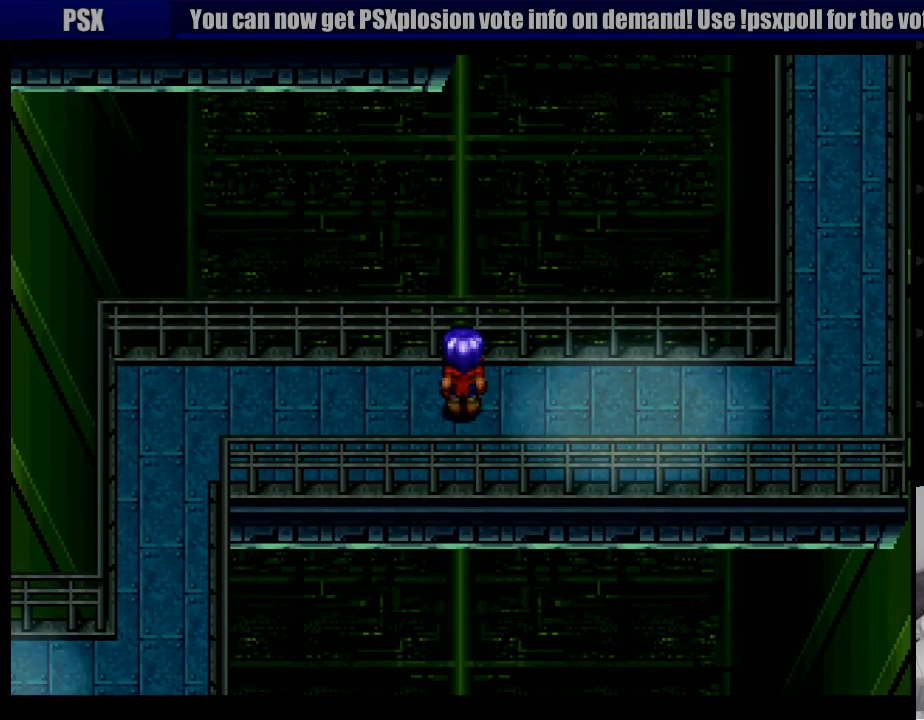
{"buttons": ["DPAD_RIGHT"], "events": [[367, "DPAD_RIGHT", "down"]]}